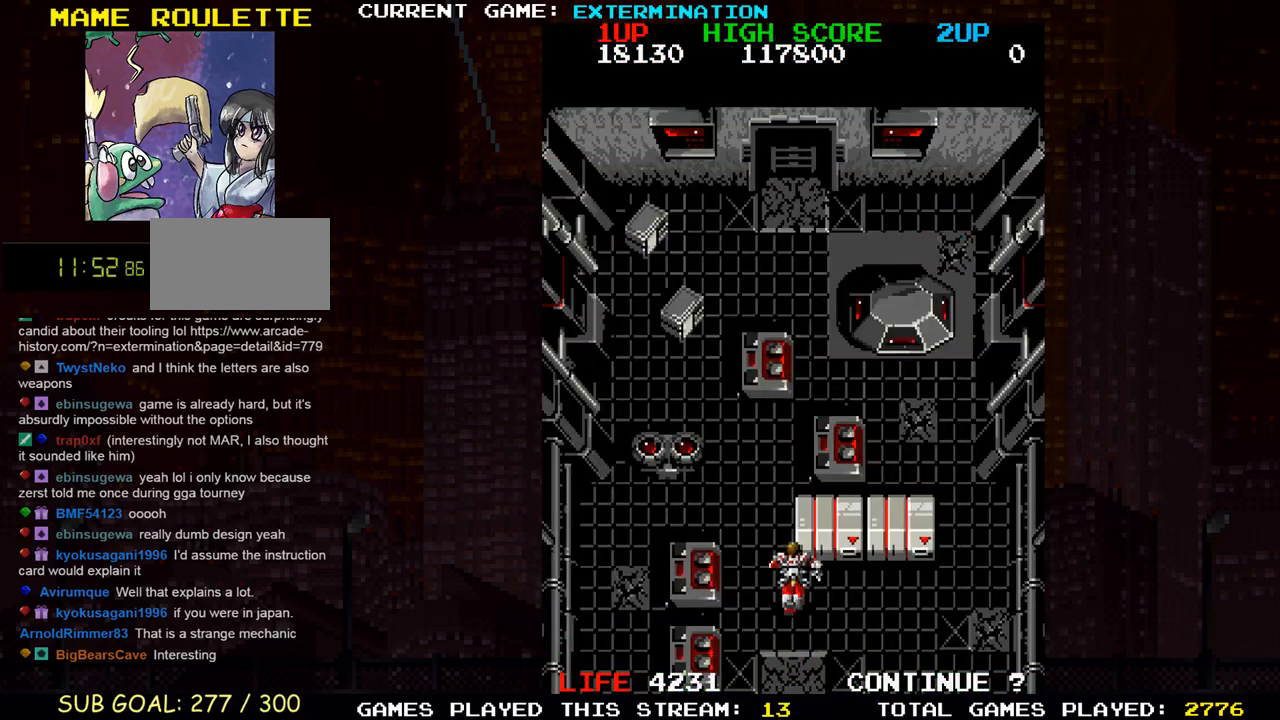
Gameplay with a controller (arcade stick); each line is a JSON object with the inputs held at the frame after it (dt_ms = milliseconds from this image to that frame). "events" lists button and stick changes between this image and that frame as [ms after this image, input, new state], when the widget could be followed in between. Not read: L3 R3 other_buttons.
{"dt_ms": 1000, "buttons": [], "left_stick": "center"}
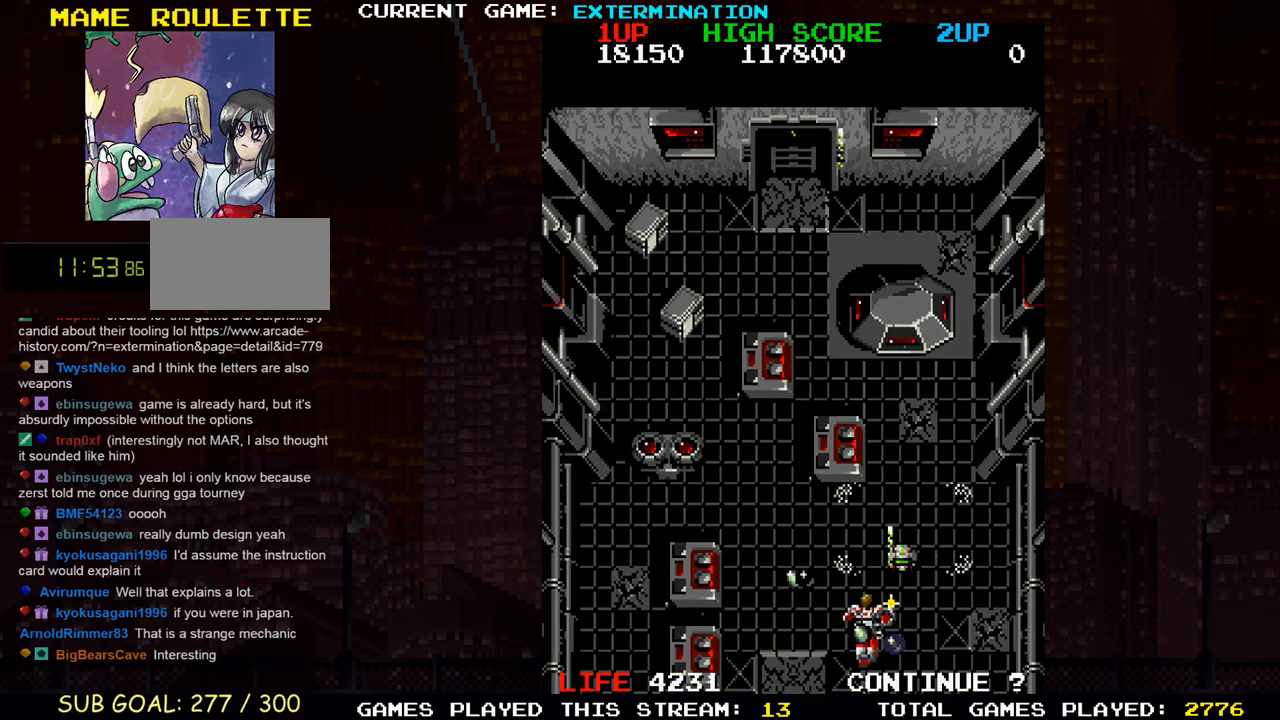
{"dt_ms": 500, "buttons": [], "left_stick": "up-left", "events": [[50, "SQUARE", "down"], [133, "SQUARE", "up"], [233, "left_stick", "up-right"], [467, "left_stick", "up-left"]]}
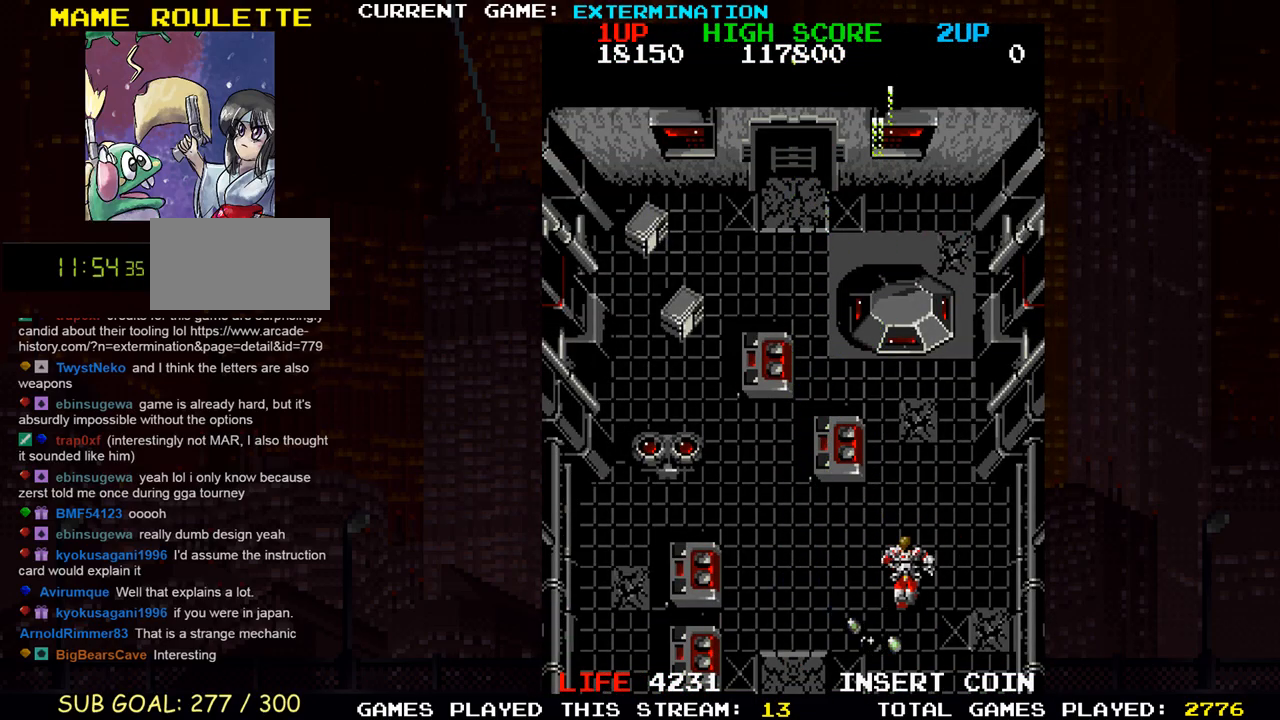
{"dt_ms": 500, "buttons": [], "left_stick": "left", "events": [[200, "left_stick", "right"], [367, "left_stick", "down"], [467, "left_stick", "left"]]}
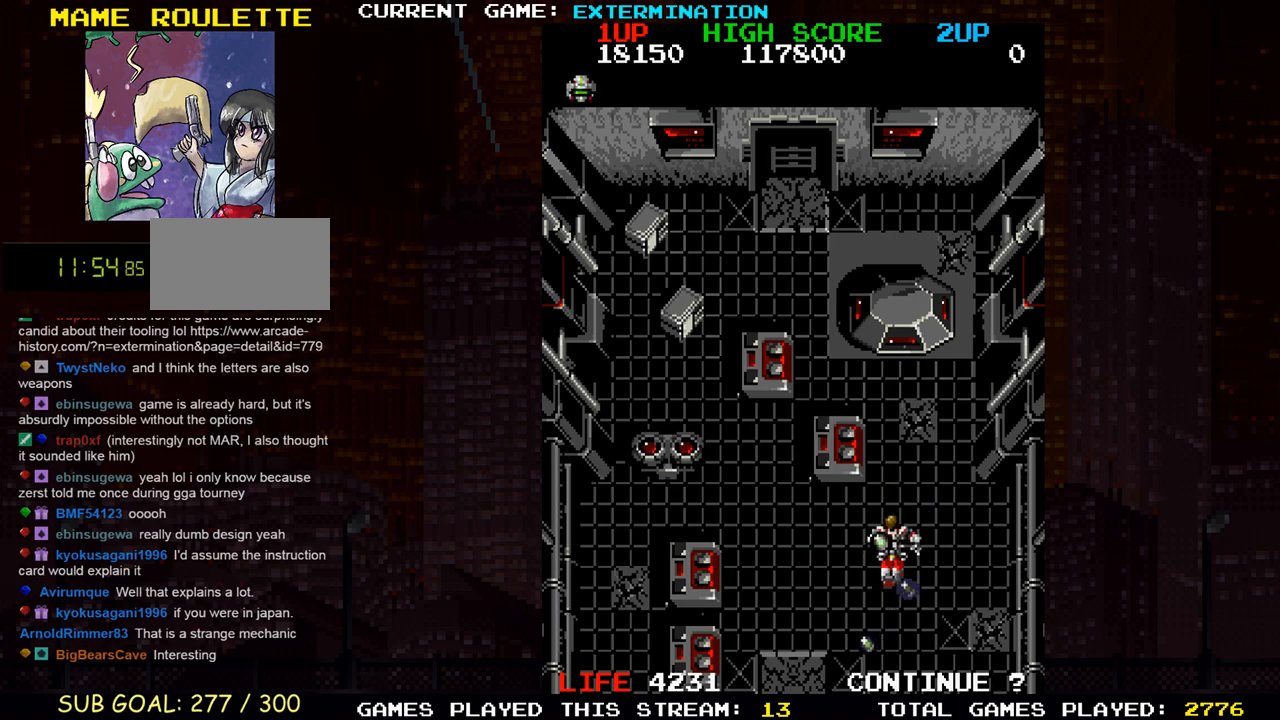
{"dt_ms": 500, "buttons": [], "left_stick": "up", "events": [[17, "left_stick", "up-left"], [283, "left_stick", "up"]]}
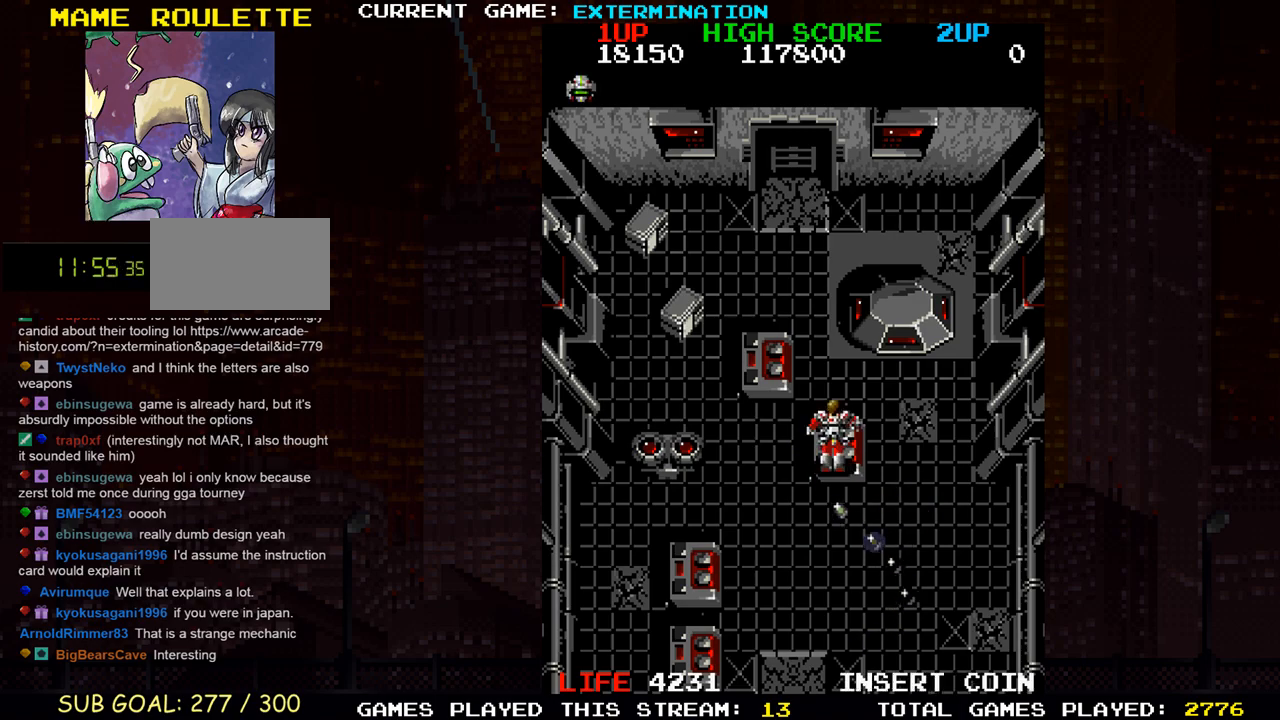
{"dt_ms": 500, "buttons": [], "left_stick": "up", "events": []}
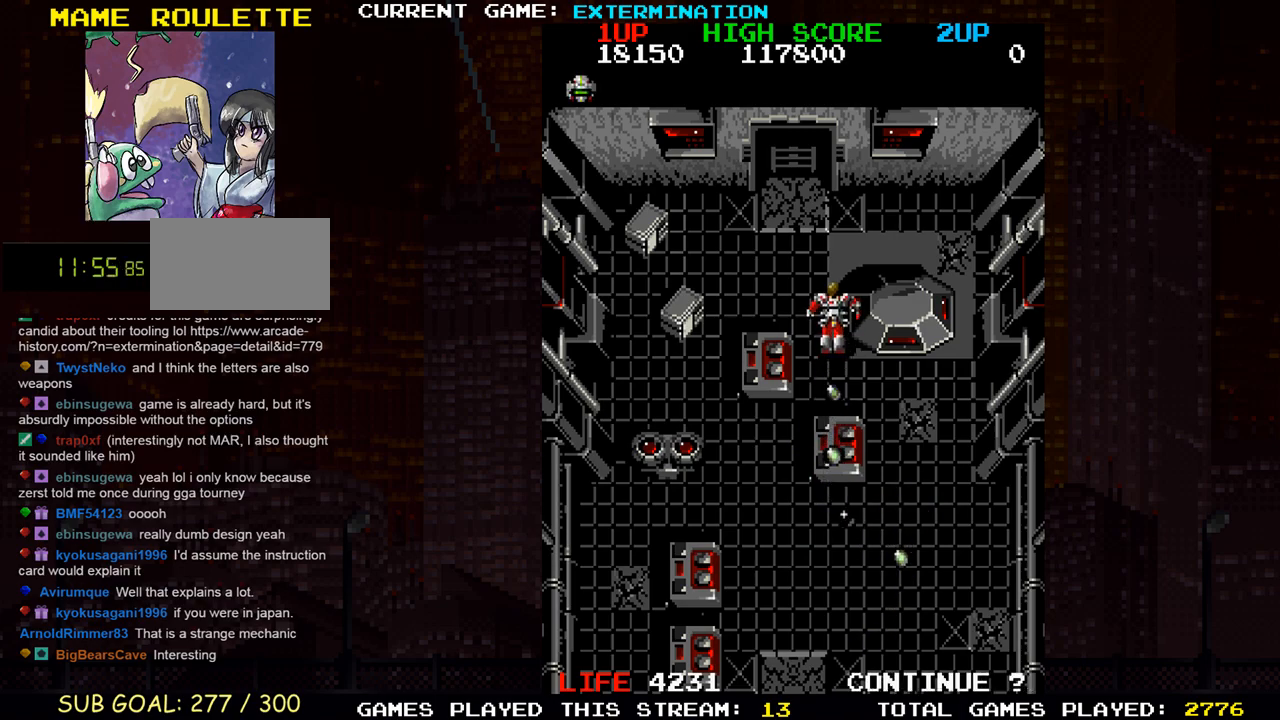
{"dt_ms": 500, "buttons": [], "left_stick": "up-left", "events": [[367, "left_stick", "up-left"]]}
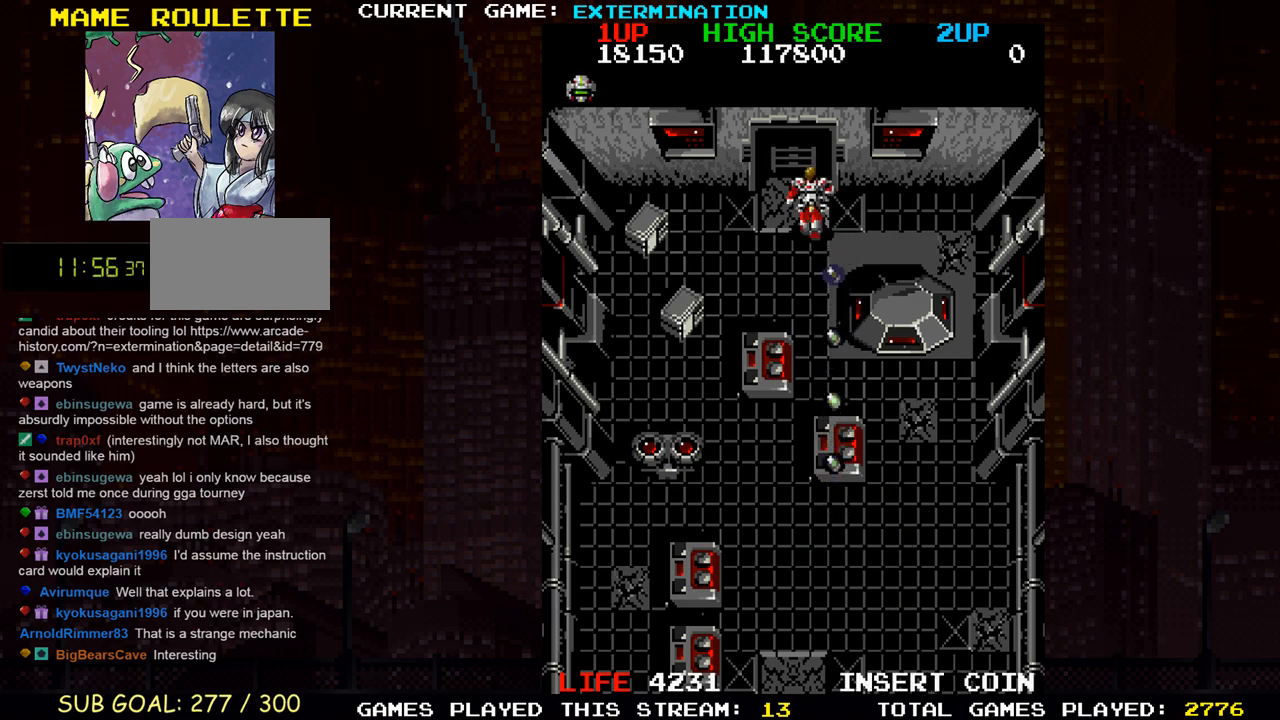
{"dt_ms": 500, "buttons": [], "left_stick": "up", "events": [[83, "left_stick", "up"]]}
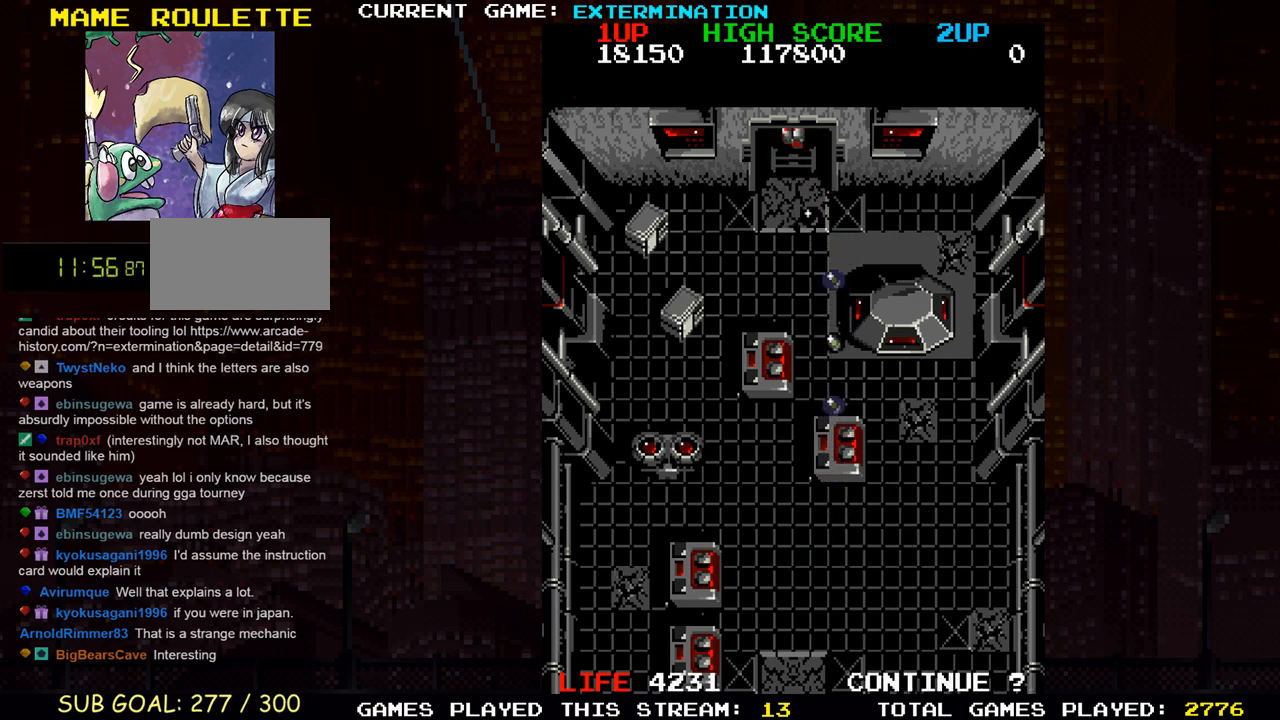
{"dt_ms": 500, "buttons": [], "left_stick": "center", "events": [[267, "left_stick", "center"]]}
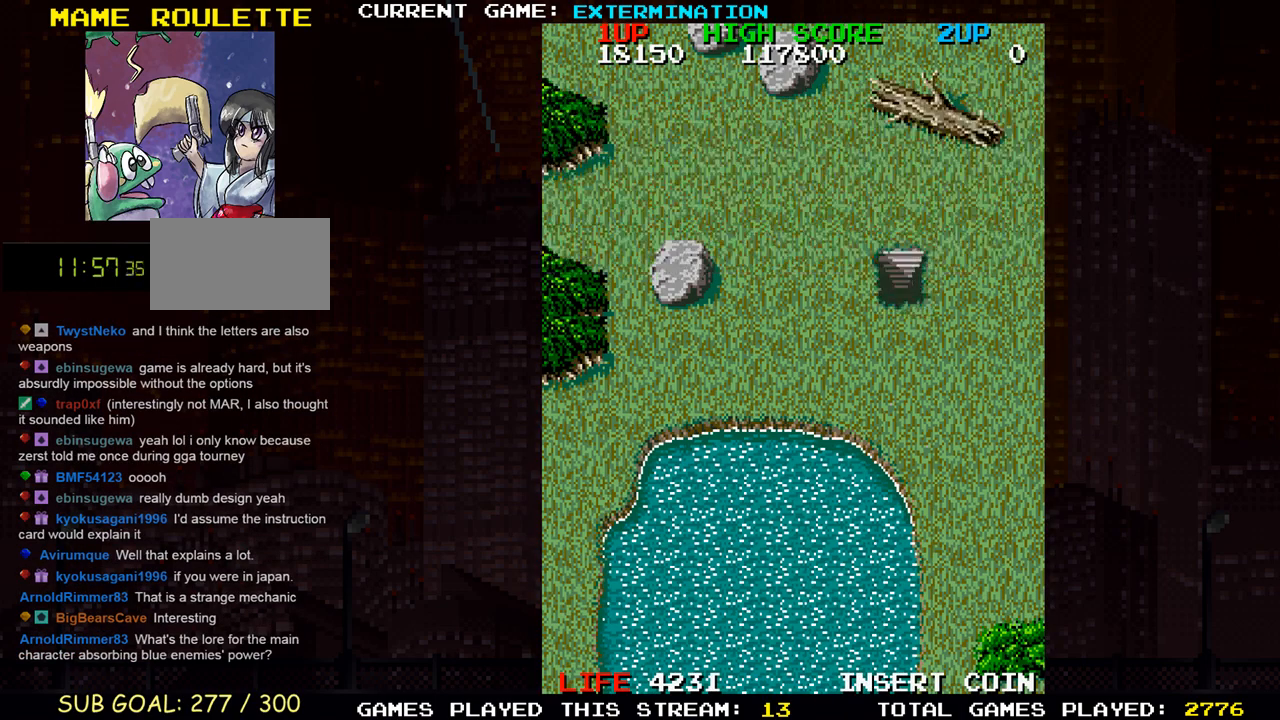
{"dt_ms": 500, "buttons": [], "left_stick": "center", "events": []}
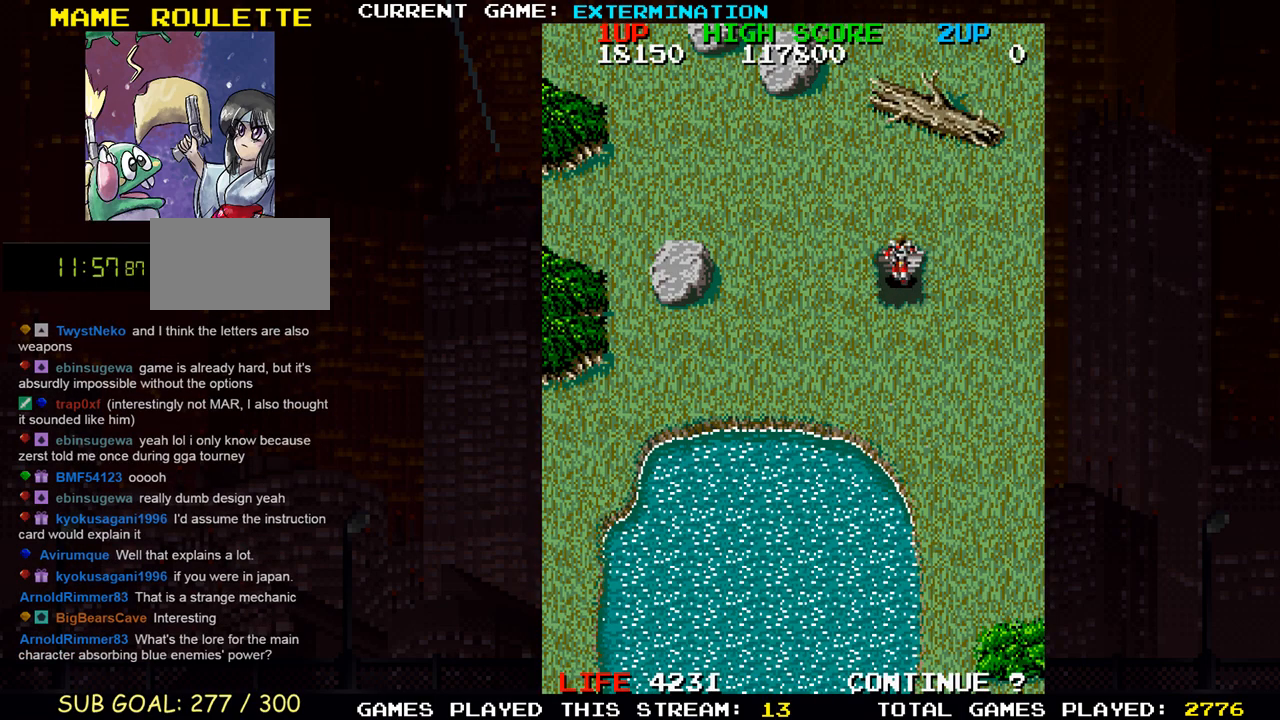
{"dt_ms": 500, "buttons": ["SQUARE"], "left_stick": "down", "events": [[200, "SQUARE", "down"], [333, "left_stick", "down"], [417, "SQUARE", "up"], [500, "SQUARE", "down"]]}
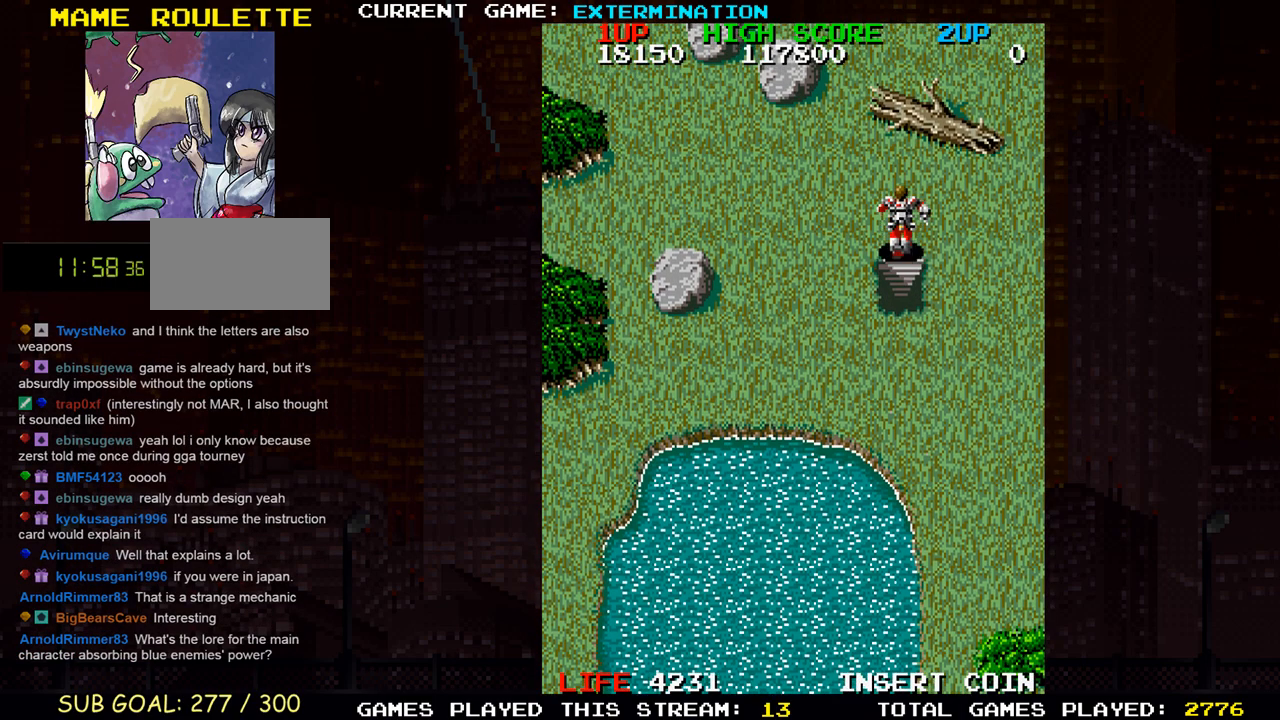
{"dt_ms": 1000, "buttons": ["SQUARE"], "left_stick": "left"}
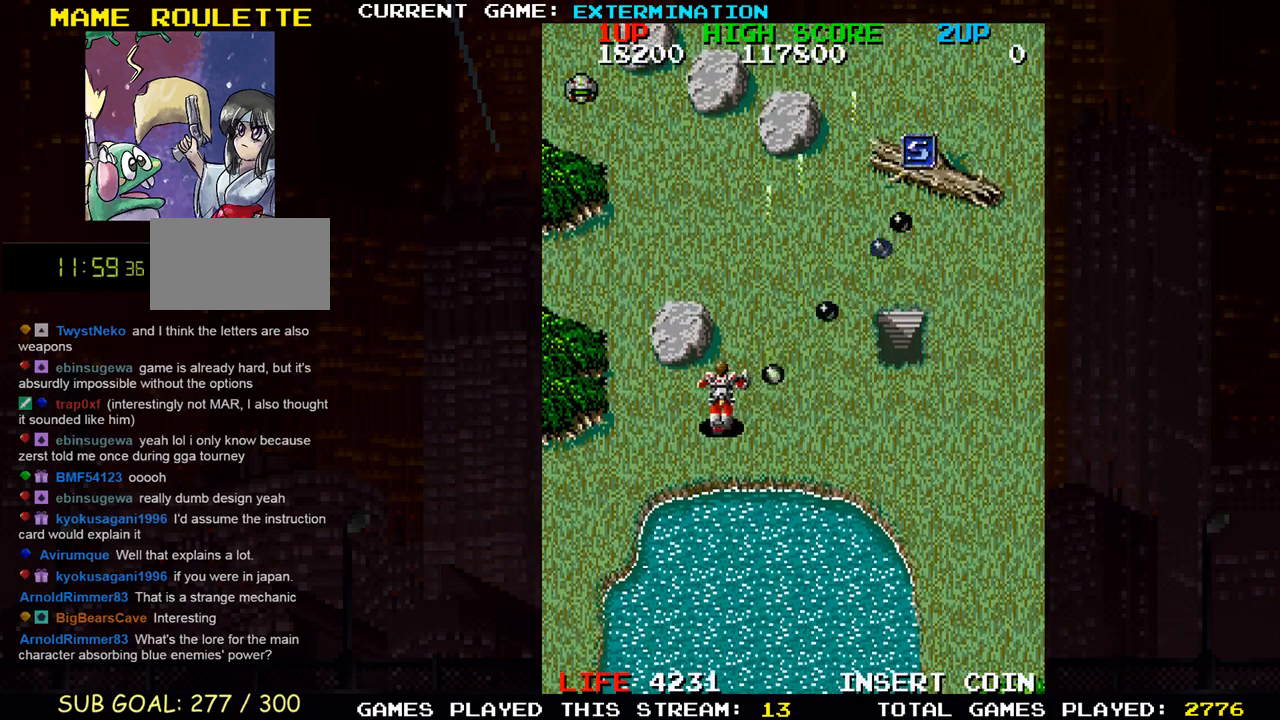
{"dt_ms": 500, "buttons": ["SQUARE"], "left_stick": "right", "events": [[67, "left_stick", "down-left"], [83, "SQUARE", "up"], [133, "SQUARE", "down"], [233, "SQUARE", "up"], [300, "SQUARE", "down"], [300, "left_stick", "right"], [400, "SQUARE", "up"], [483, "SQUARE", "down"]]}
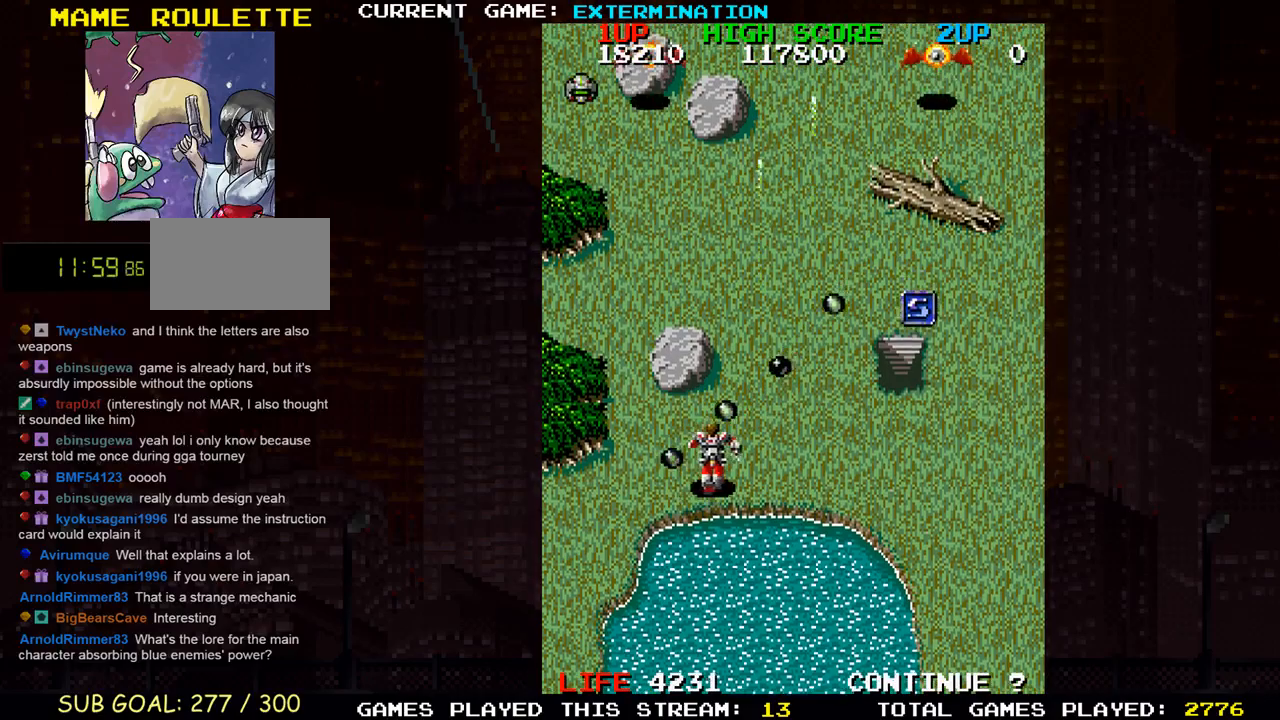
{"dt_ms": 500, "buttons": [], "left_stick": "right", "events": [[67, "SQUARE", "up"], [217, "left_stick", "down-right"], [333, "SQUARE", "down"], [417, "SQUARE", "up"], [483, "left_stick", "right"]]}
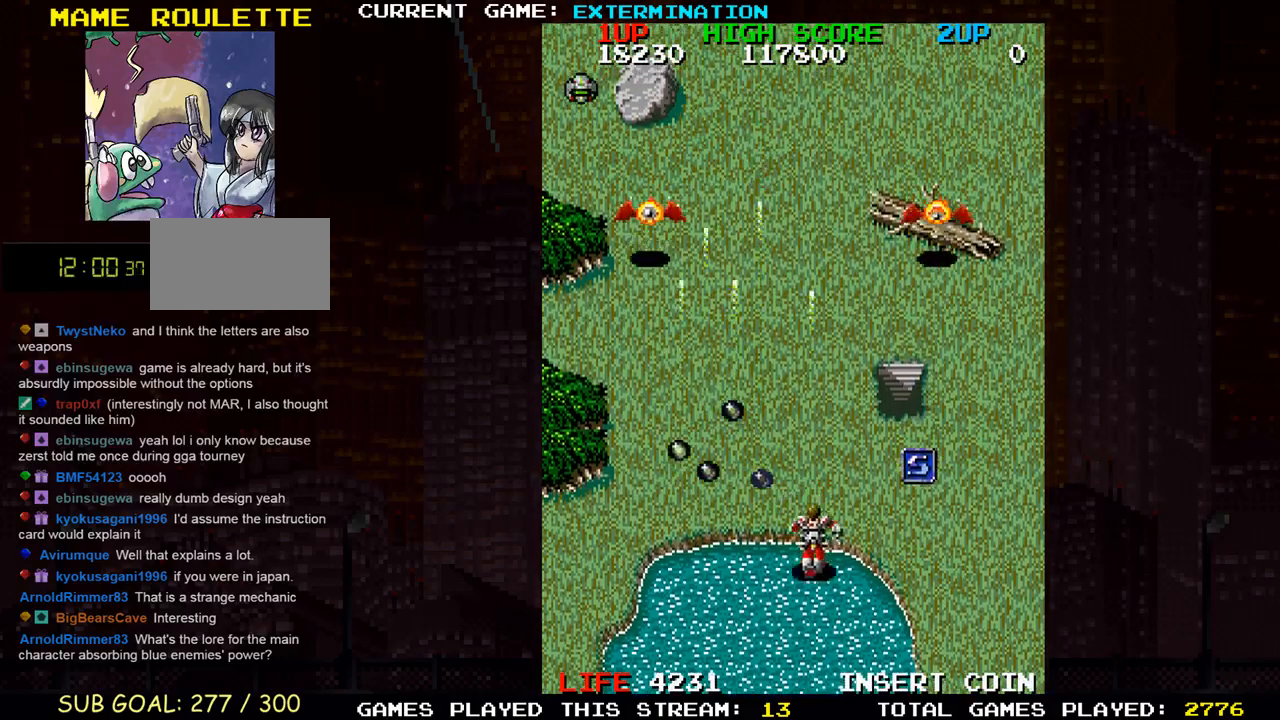
{"dt_ms": 500, "buttons": [], "left_stick": "down-right", "events": [[17, "SQUARE", "down"], [83, "SQUARE", "up"], [83, "left_stick", "down-right"], [183, "SQUARE", "down"], [267, "SQUARE", "up"], [367, "SQUARE", "down"], [433, "SQUARE", "up"]]}
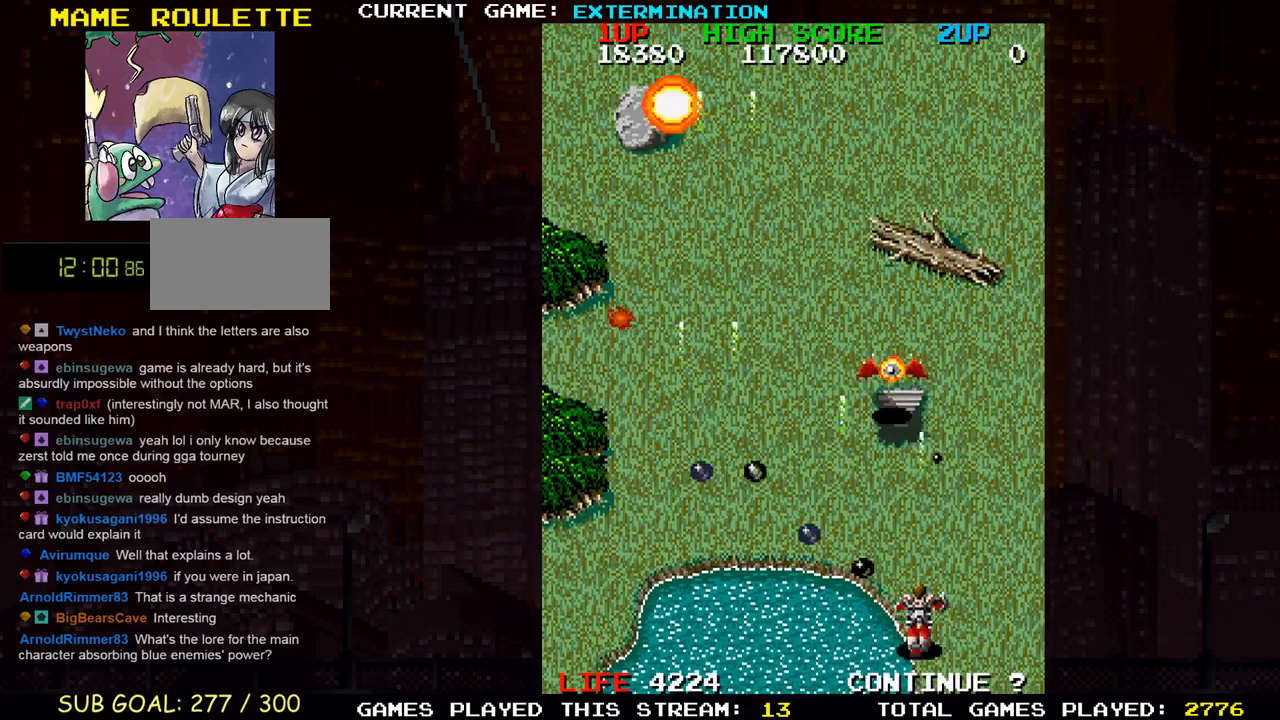
{"dt_ms": 500, "buttons": [], "left_stick": "up-left", "events": [[33, "SQUARE", "down"], [100, "left_stick", "left"], [133, "SQUARE", "up"], [200, "SQUARE", "down"], [300, "SQUARE", "up"], [350, "left_stick", "up-left"], [400, "SQUARE", "down"], [483, "SQUARE", "up"]]}
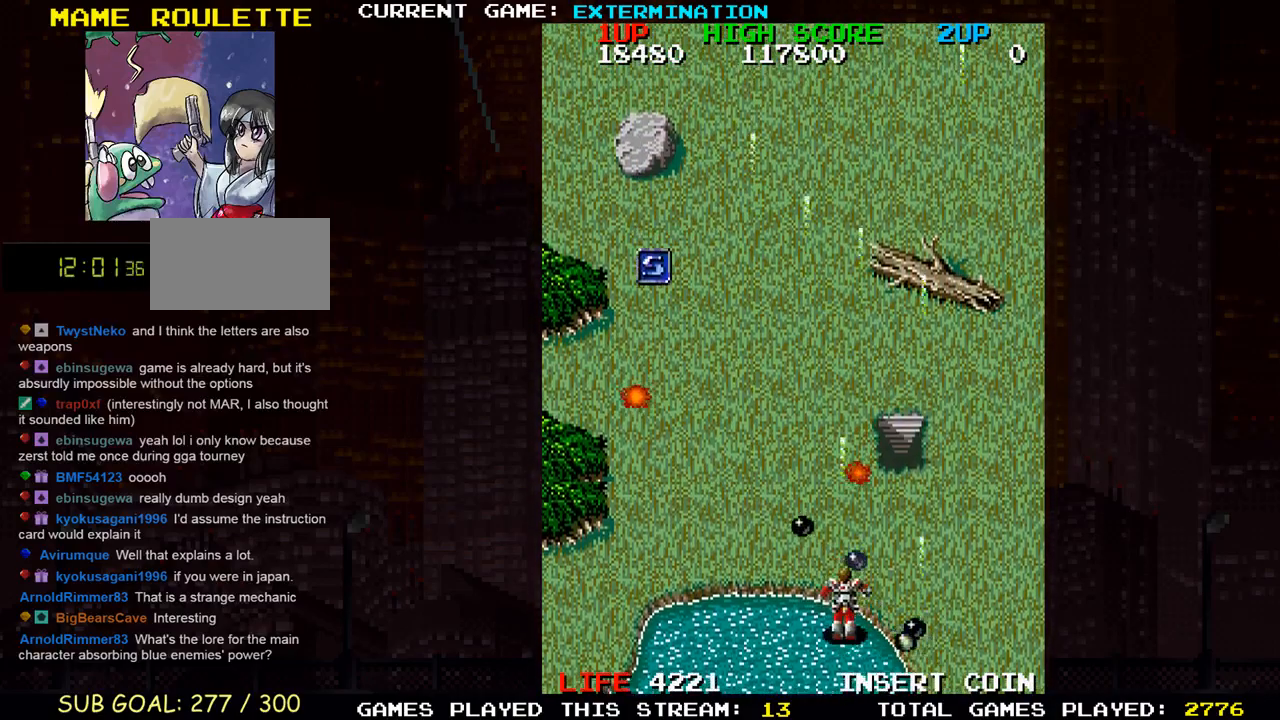
{"dt_ms": 500, "buttons": [], "left_stick": "left", "events": [[67, "SQUARE", "down"], [150, "SQUARE", "up"], [267, "SQUARE", "down"], [333, "SQUARE", "up"], [333, "left_stick", "down-left"], [417, "SQUARE", "down"], [433, "left_stick", "left"], [500, "SQUARE", "up"]]}
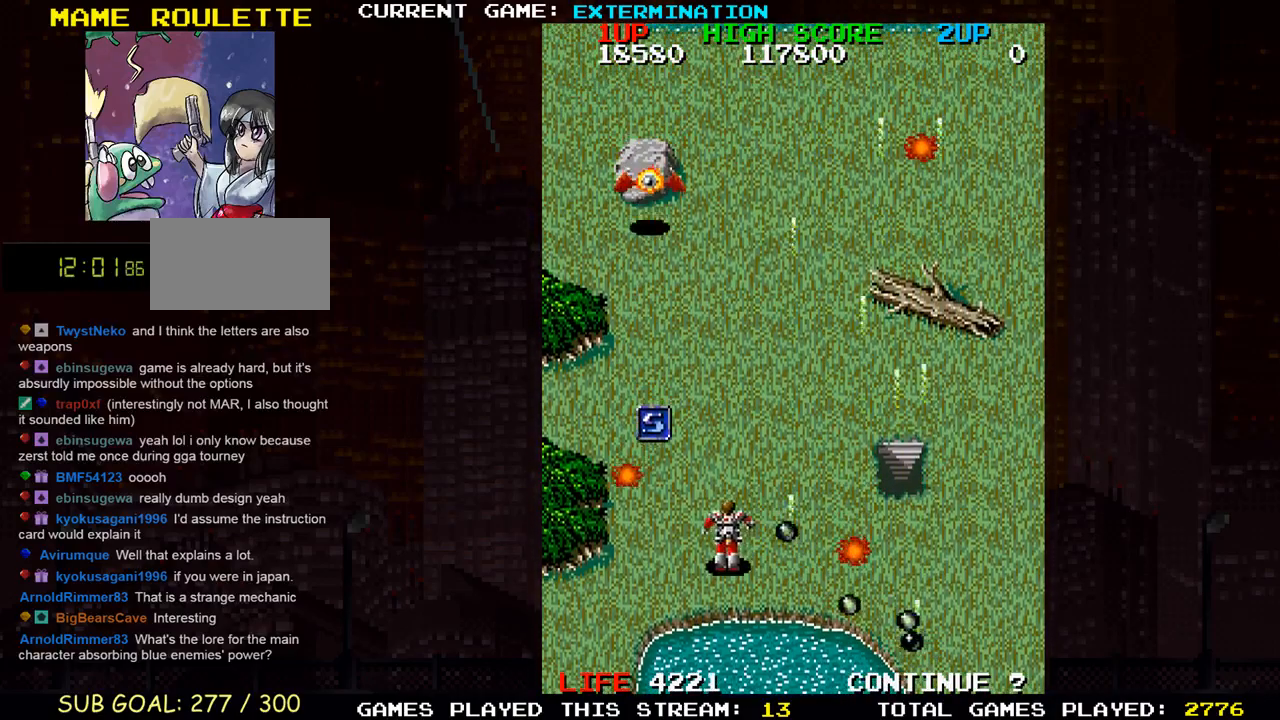
{"dt_ms": 500, "buttons": ["SQUARE"], "left_stick": "down-right", "events": [[100, "SQUARE", "down"], [133, "left_stick", "up-left"], [167, "SQUARE", "up"], [283, "SQUARE", "down"], [350, "SQUARE", "up"], [350, "left_stick", "down"], [433, "SQUARE", "down"], [483, "left_stick", "down-right"]]}
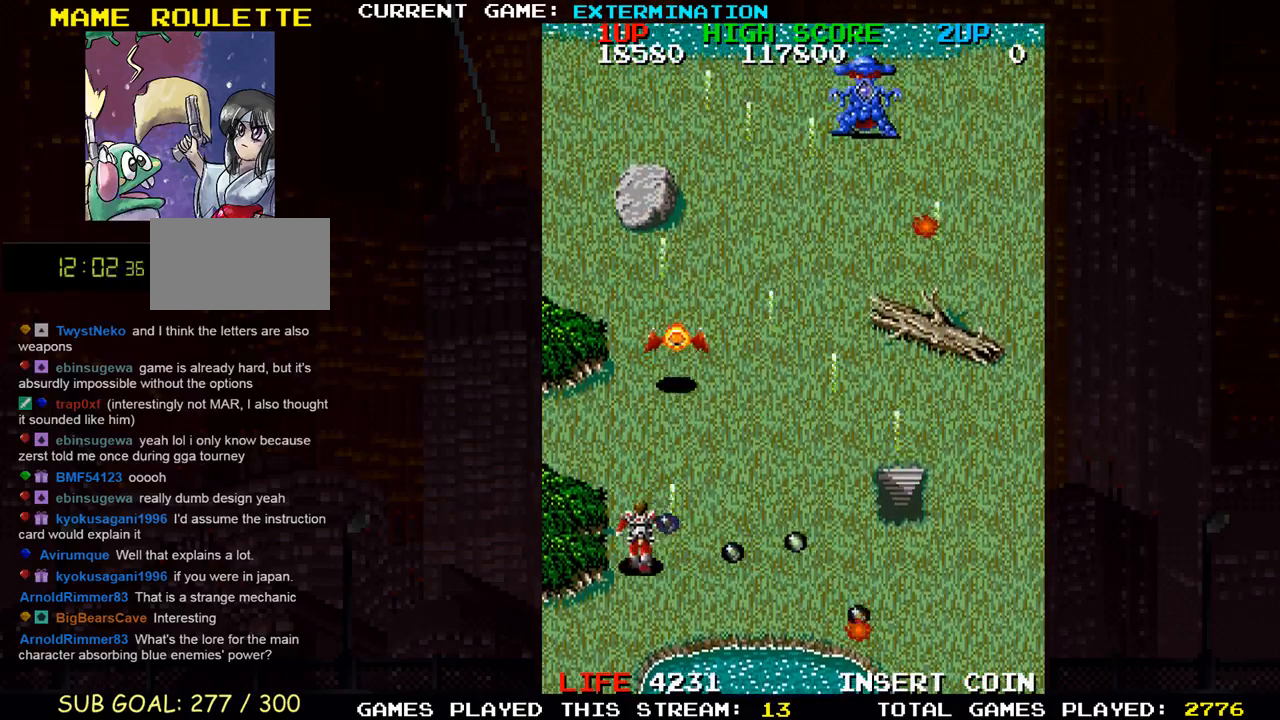
{"dt_ms": 500, "buttons": ["SQUARE"], "left_stick": "right"}
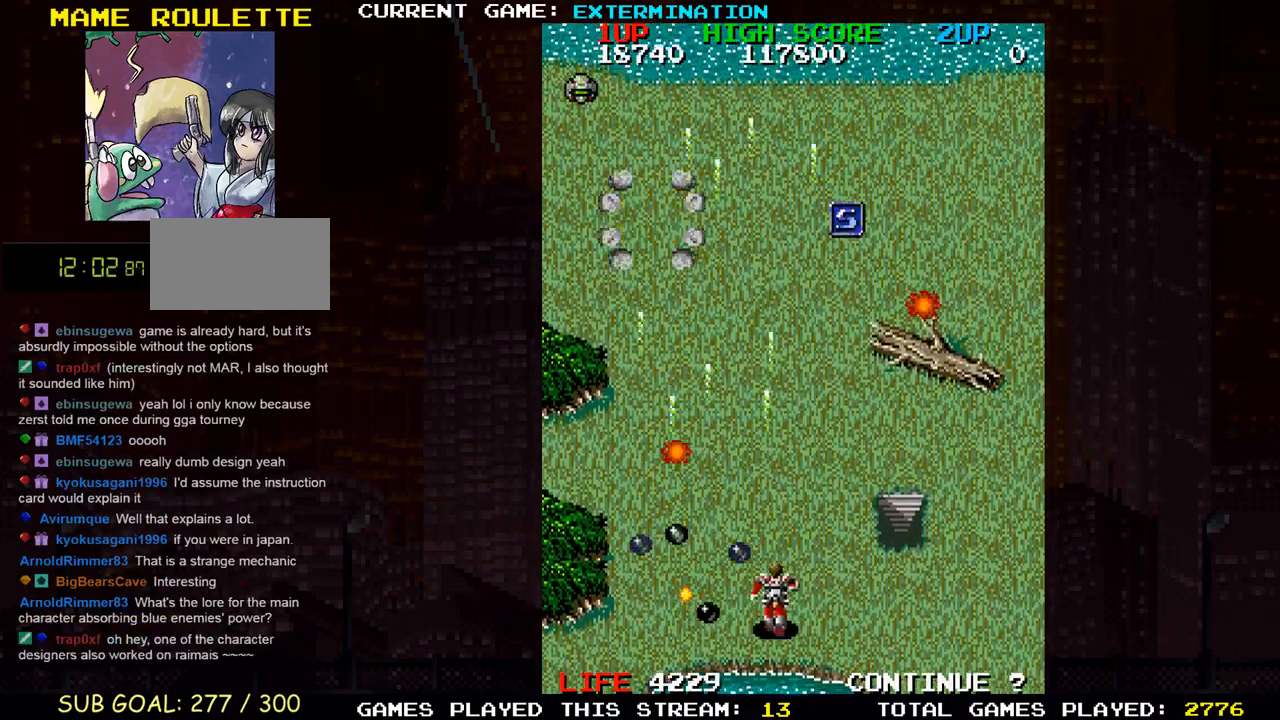
{"dt_ms": 500, "buttons": [], "left_stick": "up", "events": [[67, "SQUARE", "up"], [167, "SQUARE", "down"], [233, "left_stick", "up-left"], [267, "SQUARE", "up"], [350, "SQUARE", "down"], [367, "left_stick", "up"], [450, "SQUARE", "up"]]}
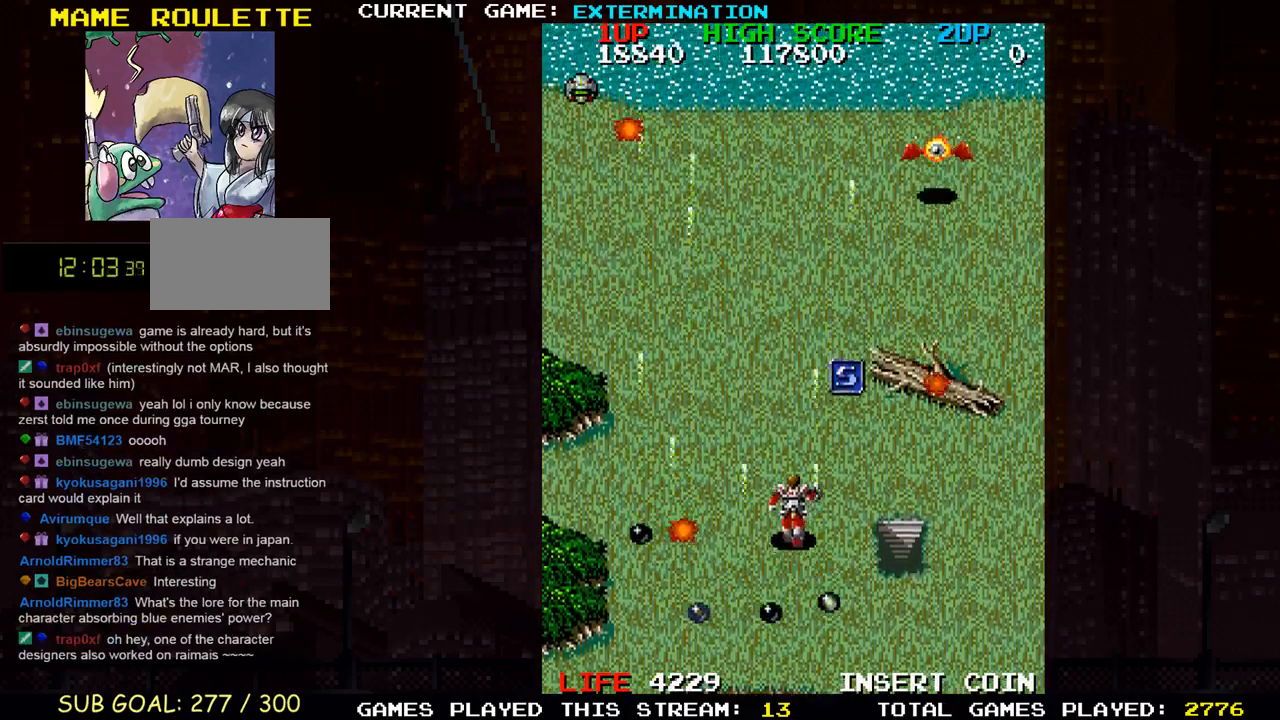
{"dt_ms": 500, "buttons": ["SQUARE"], "left_stick": "right"}
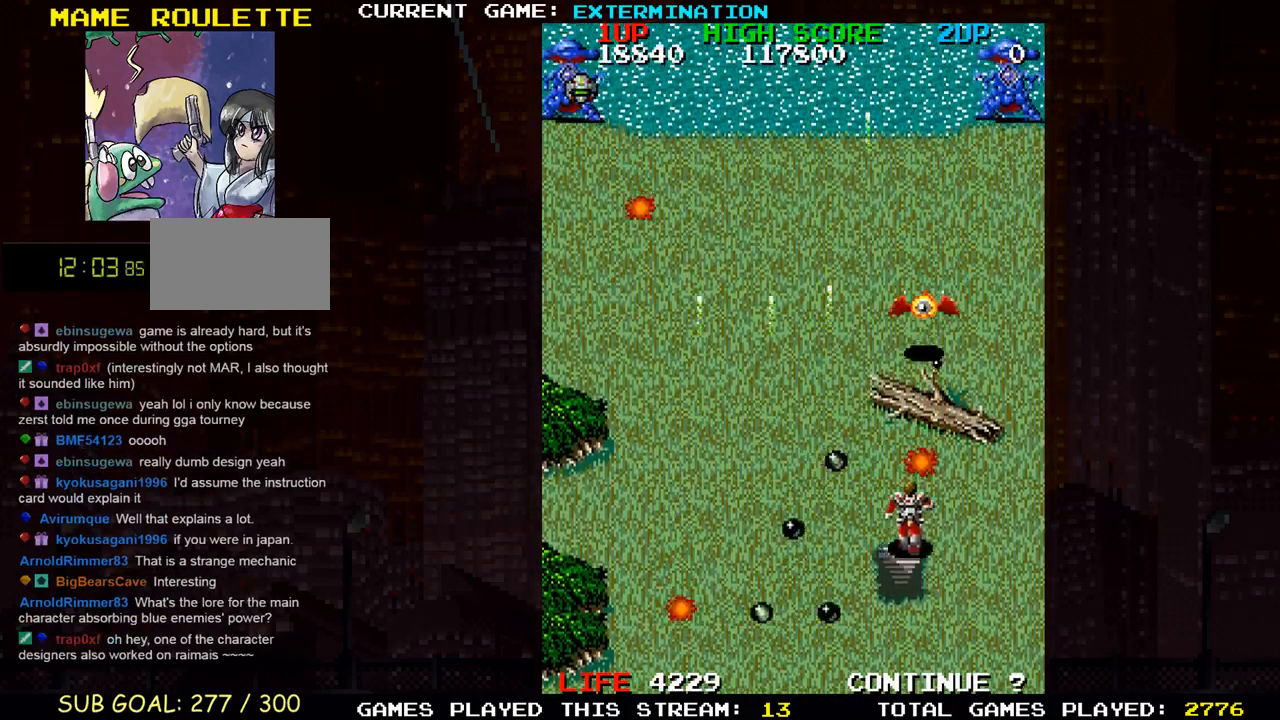
{"dt_ms": 500, "buttons": ["SQUARE"], "left_stick": "up-left", "events": [[17, "left_stick", "up-right"], [67, "SQUARE", "up"], [100, "left_stick", "up-left"], [150, "SQUARE", "down"], [150, "left_stick", "down-left"], [233, "SQUARE", "up"], [300, "SQUARE", "down"], [400, "SQUARE", "up"], [483, "SQUARE", "down"], [500, "left_stick", "up-left"]]}
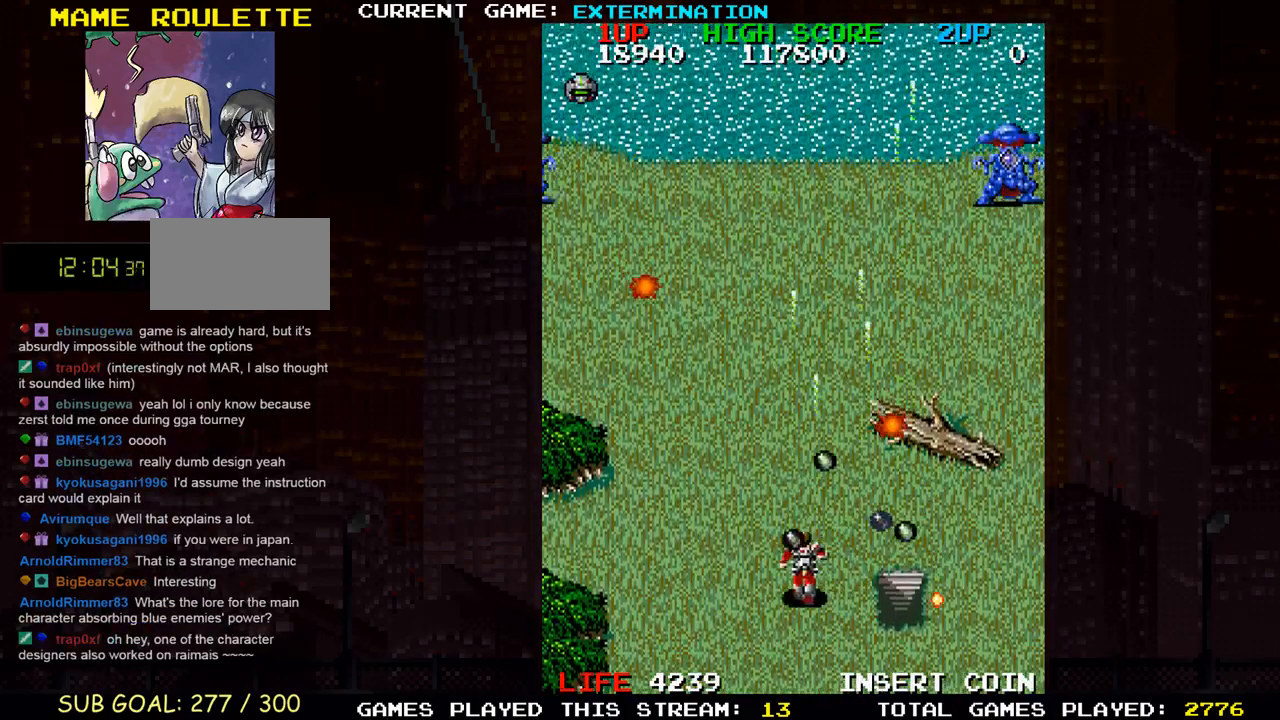
{"dt_ms": 1000, "buttons": [], "left_stick": "down"}
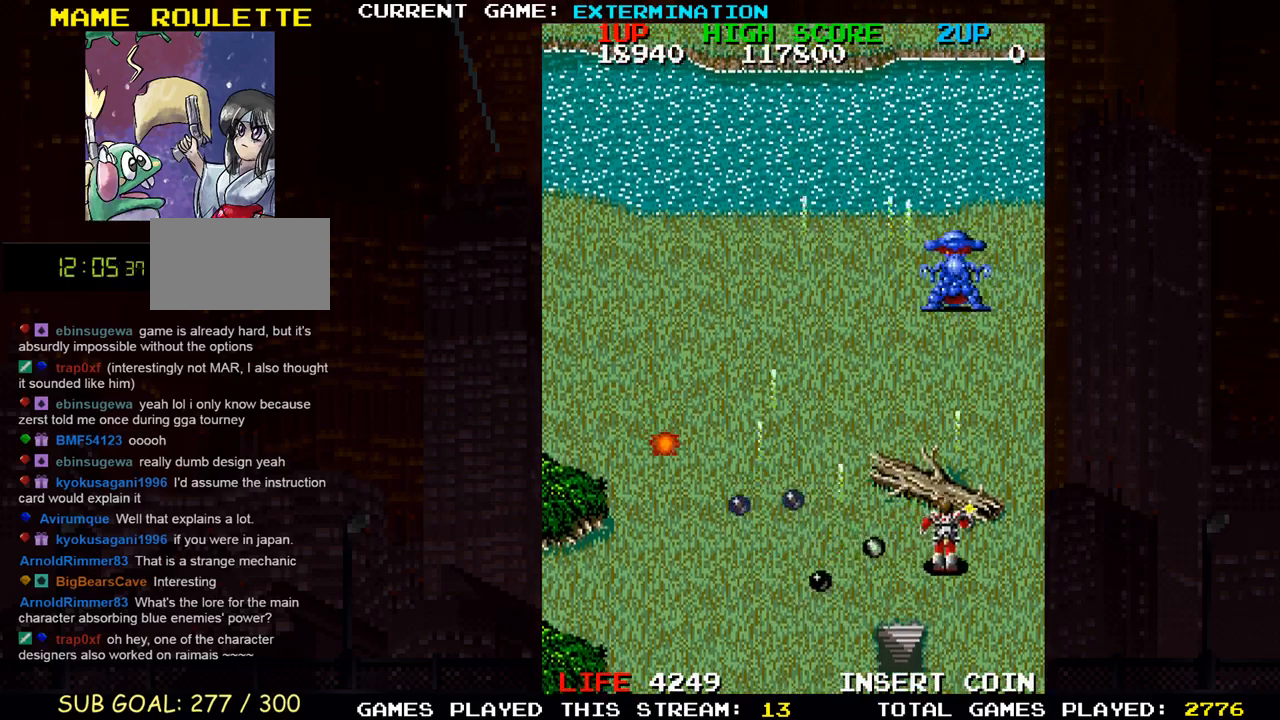
{"dt_ms": 500, "buttons": [], "left_stick": "left", "events": [[50, "SQUARE", "down"], [50, "left_stick", "left"], [100, "SQUARE", "up"], [217, "SQUARE", "down"], [317, "SQUARE", "up"], [417, "SQUARE", "down"], [500, "SQUARE", "up"]]}
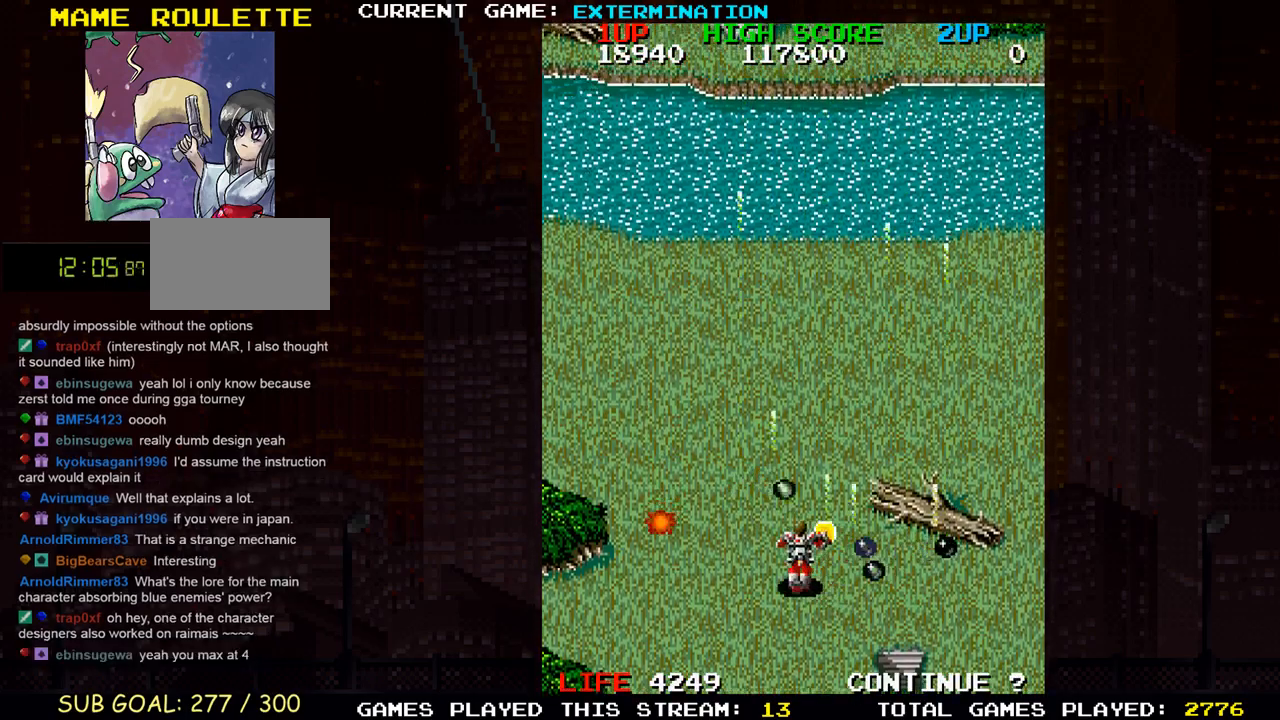
{"dt_ms": 500, "buttons": ["SQUARE"], "left_stick": "left"}
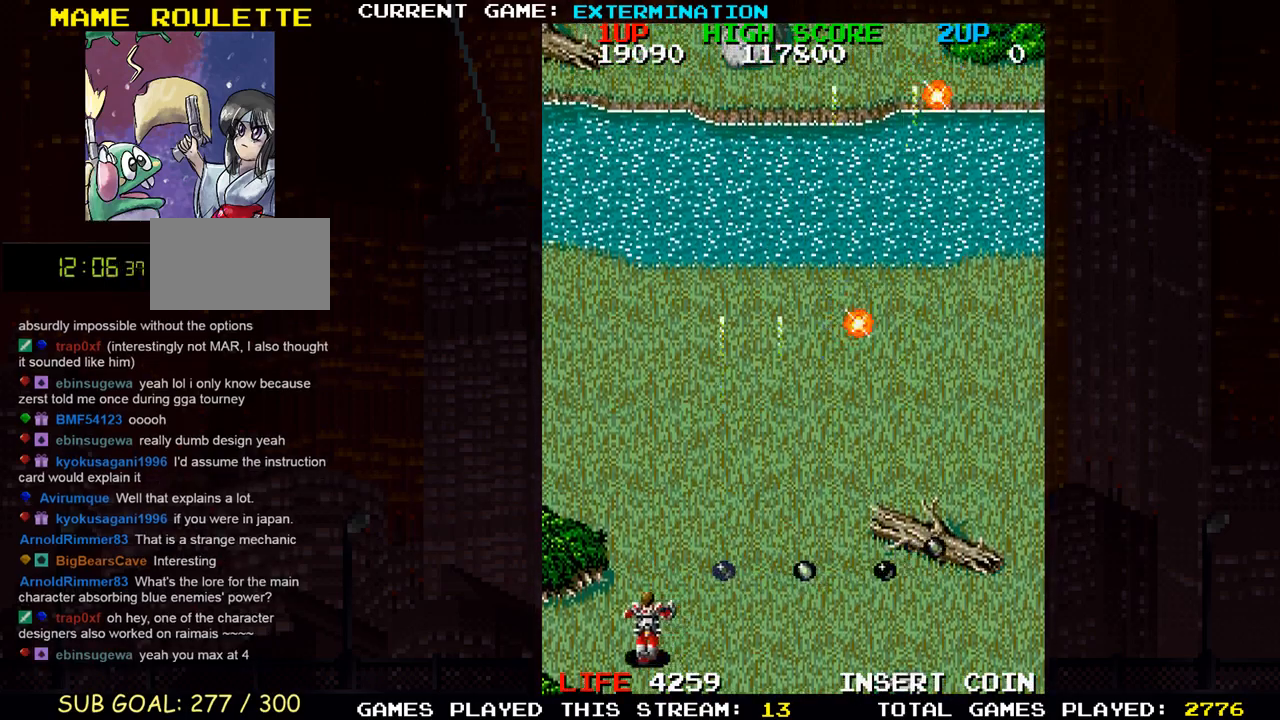
{"dt_ms": 500, "buttons": [], "left_stick": "right", "events": [[67, "SQUARE", "up"], [150, "SQUARE", "down"], [183, "left_stick", "right"], [250, "SQUARE", "up"], [333, "SQUARE", "down"], [433, "SQUARE", "up"]]}
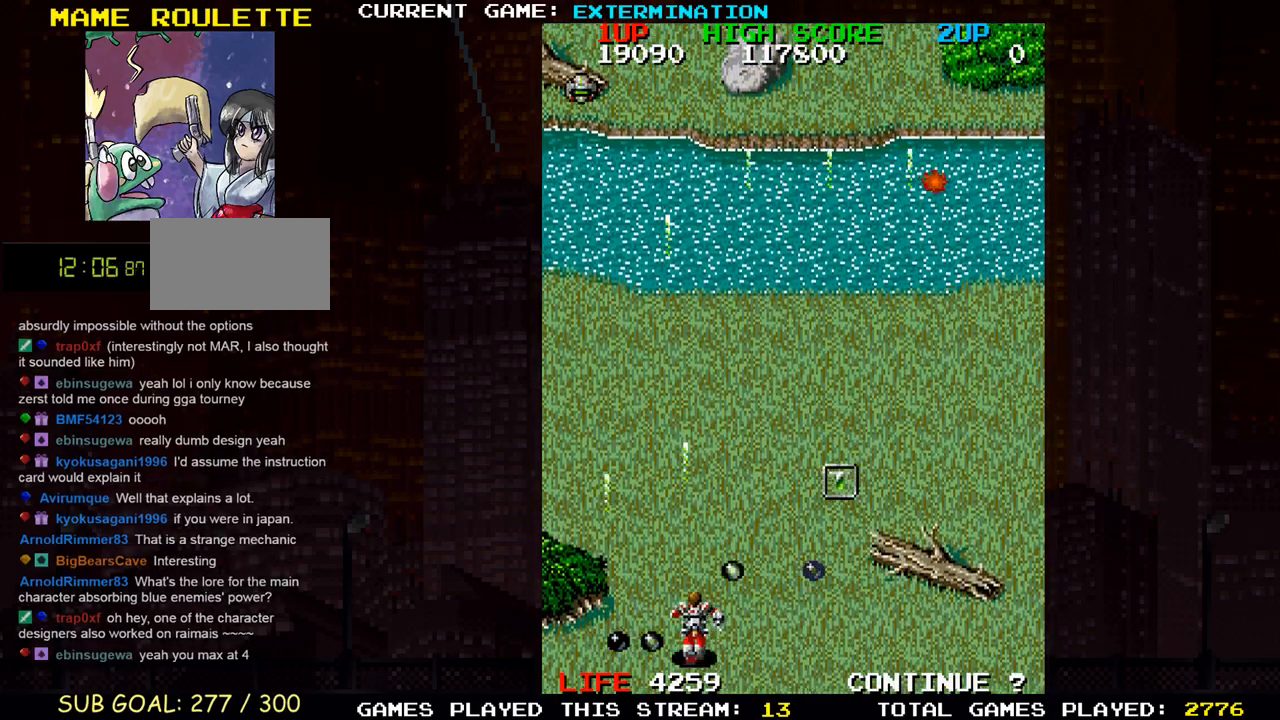
{"dt_ms": 500, "buttons": [], "left_stick": "right", "events": [[17, "SQUARE", "down"], [117, "SQUARE", "up"], [217, "SQUARE", "down"], [300, "SQUARE", "up"], [400, "SQUARE", "down"], [483, "SQUARE", "up"]]}
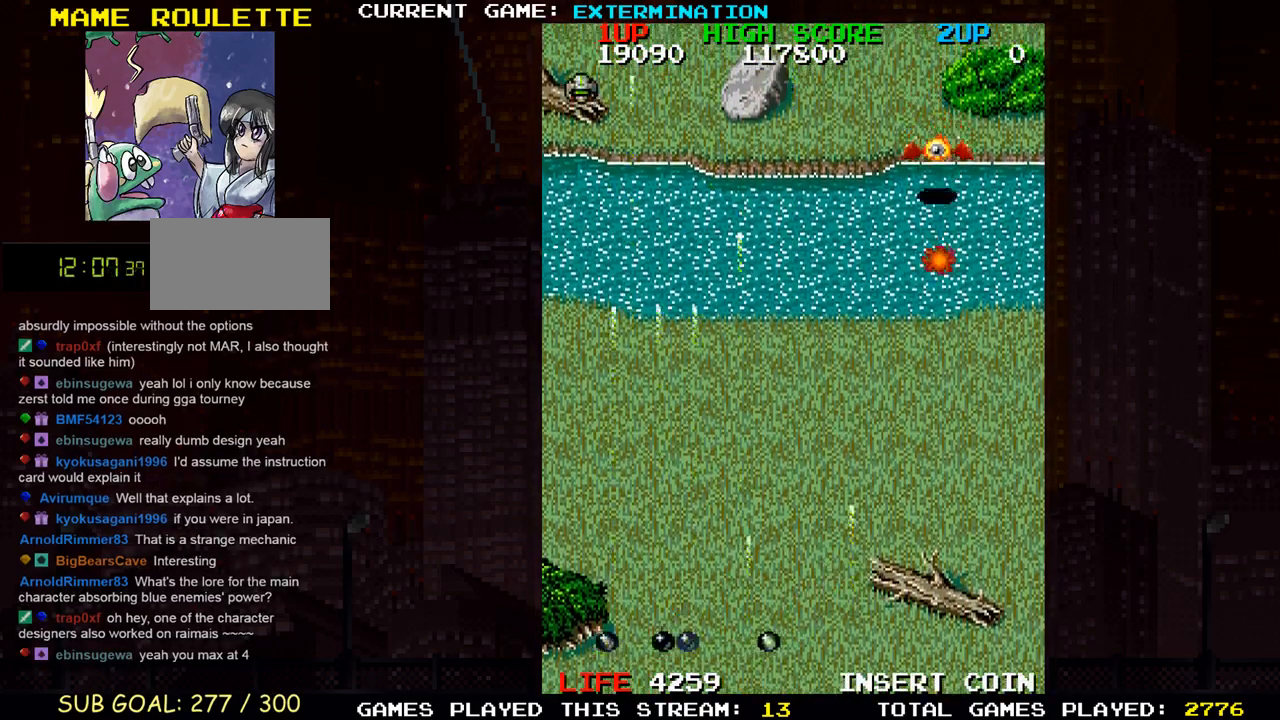
{"dt_ms": 500, "buttons": ["SQUARE"], "left_stick": "left"}
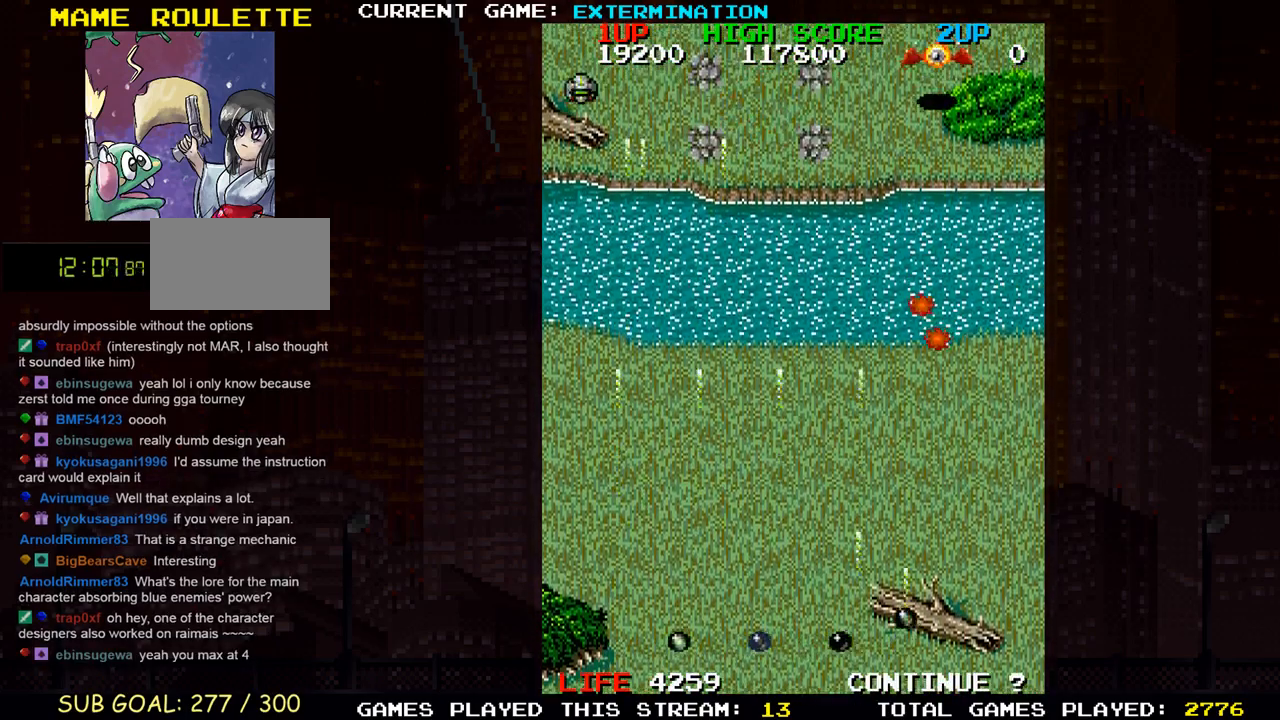
{"dt_ms": 500, "buttons": ["SQUARE"], "left_stick": "up-right", "events": [[17, "SQUARE", "up"], [67, "left_stick", "up-left"], [117, "SQUARE", "down"], [183, "SQUARE", "up"], [233, "left_stick", "up-right"], [283, "SQUARE", "down"], [367, "SQUARE", "up"], [450, "SQUARE", "down"]]}